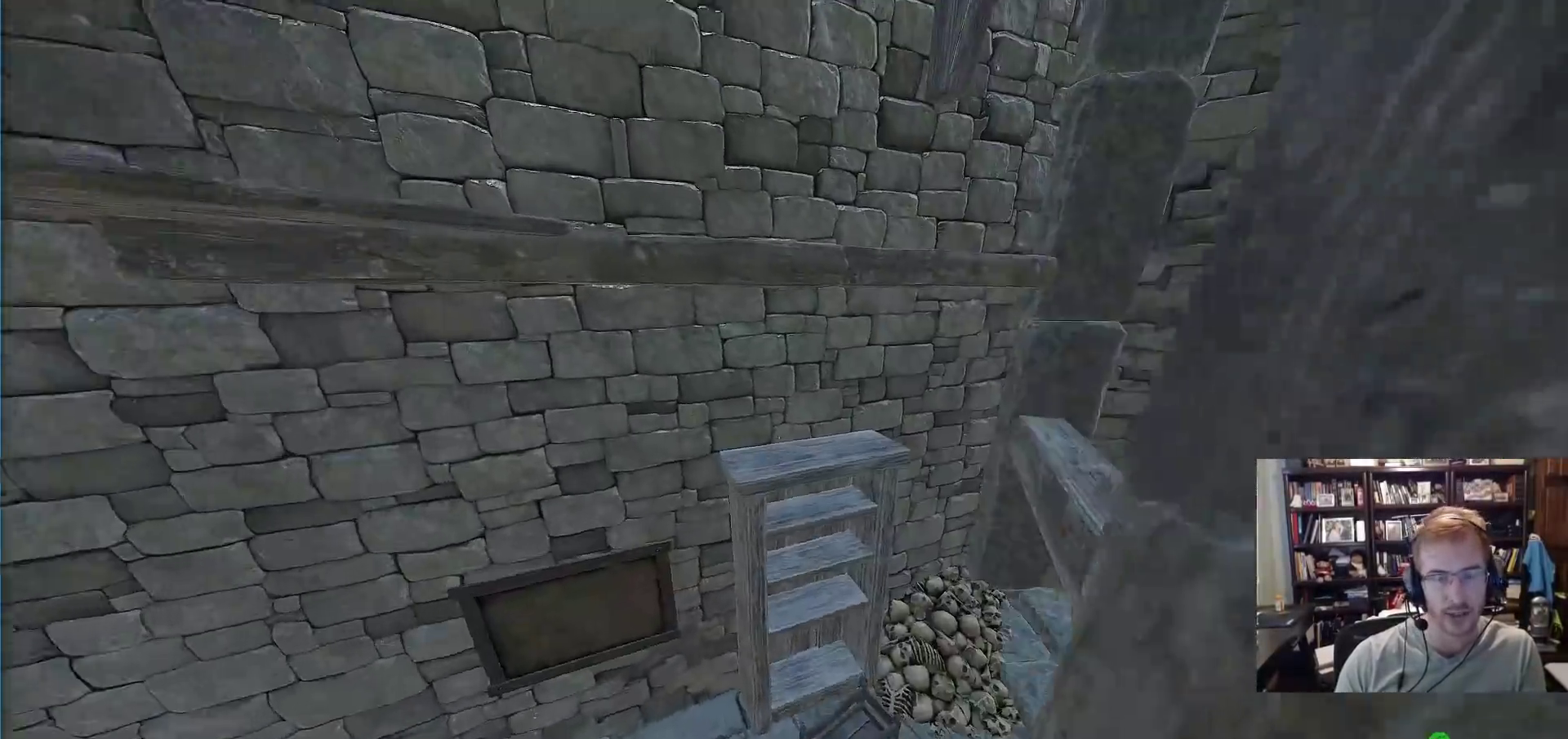
Gameplay with keyboard and mouse; each line is a JSON object with the keys and mouse buttons held at the frame after it. "events" lists presses ("down") and releases ("up") of "1", "2", "3", "4", "5", "a", "alt", "c", "caps_lock", "ctrl", "d", "e", "f", "g", "q", "r", "s", "shift", "space", "t", "tab", "v", "w", "x", "z", "mouse_left", "mouse_wheel" and "mouse_right" between this image and that frame as [ms after this image, input, new state], when the widget could be followed in between. "mouse_left", "mouse_wheel", "mouse_right" = the "left", "wheel", "right" buttons of the "mouse" list. No other keys are recorded. "wheel" means that the mouse wheel is clicked or scrolled. Not read: mouse_move.
{"keys": [], "mouse": [], "events": [[117, "space", "up"], [267, "d", "down"], [400, "w", "up"], [450, "d", "up"]]}
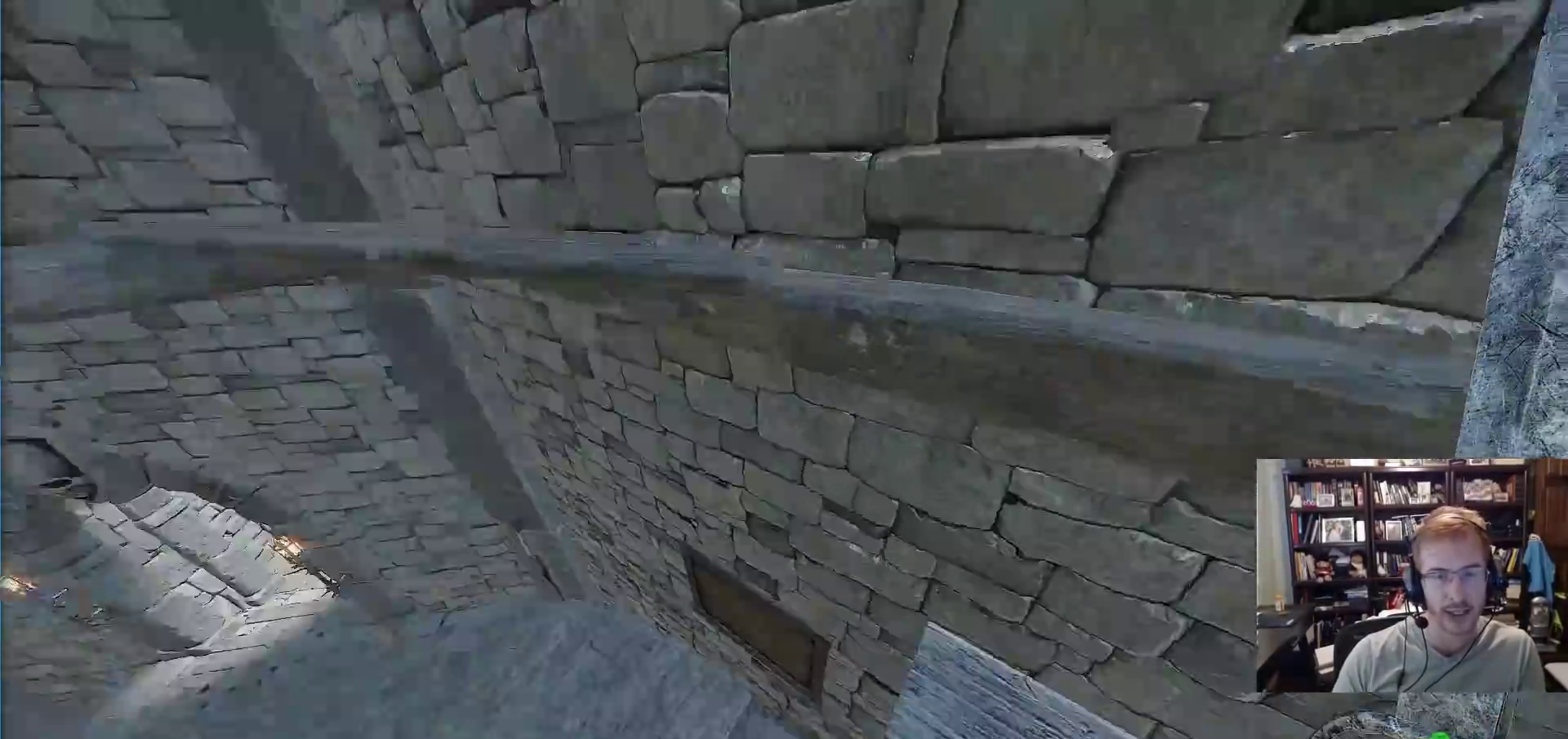
{"keys": ["a", "space", "w"], "mouse": [], "events": [[417, "a", "down"], [417, "space", "down"], [417, "w", "down"]]}
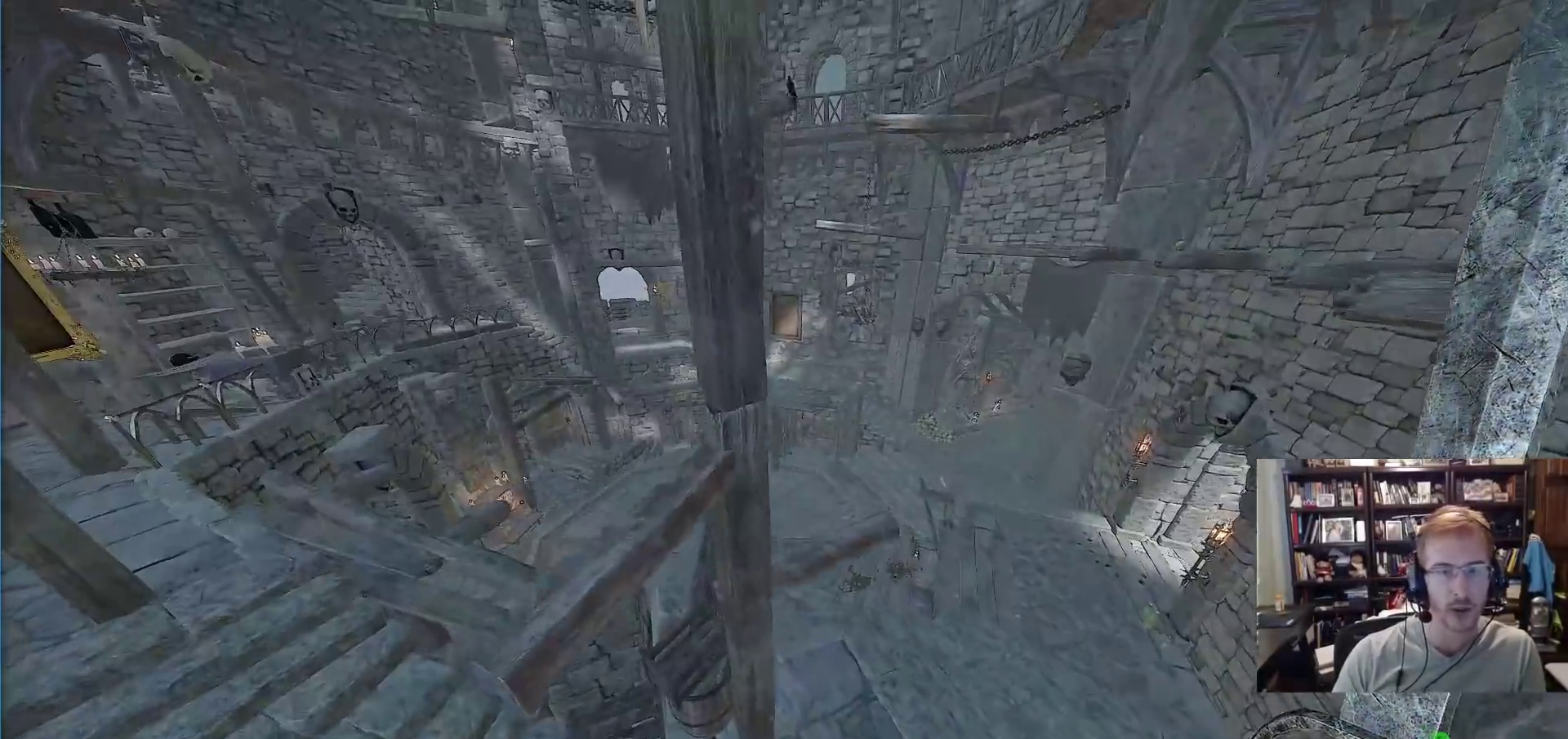
{"keys": ["w"], "mouse": [], "events": [[17, "space", "up"], [150, "w", "up"], [200, "a", "up"], [483, "w", "down"]]}
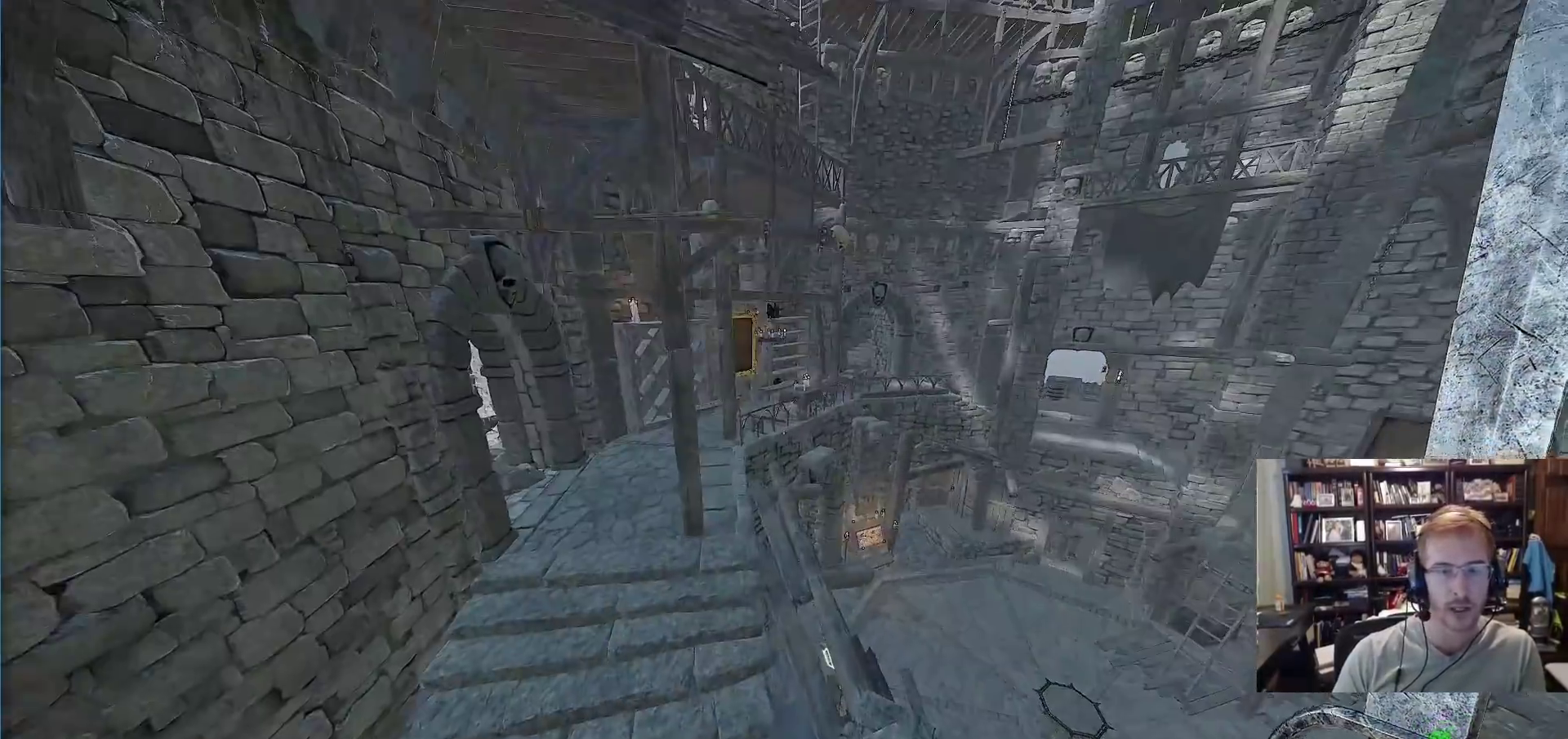
{"keys": ["w"], "mouse": [], "events": [[33, "space", "down"], [83, "space", "up"]]}
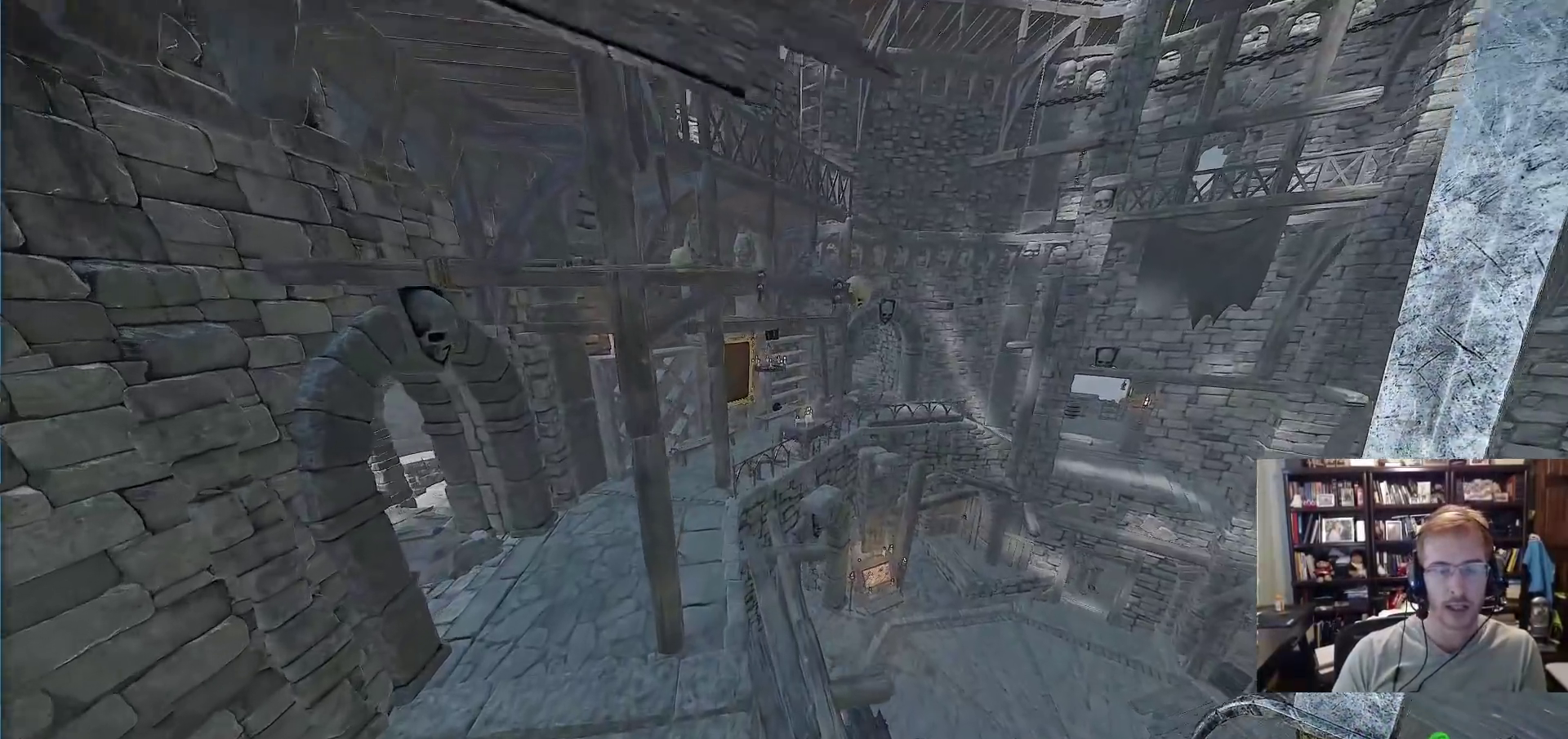
{"keys": ["w"], "mouse": [], "events": [[233, "a", "down"], [417, "a", "up"]]}
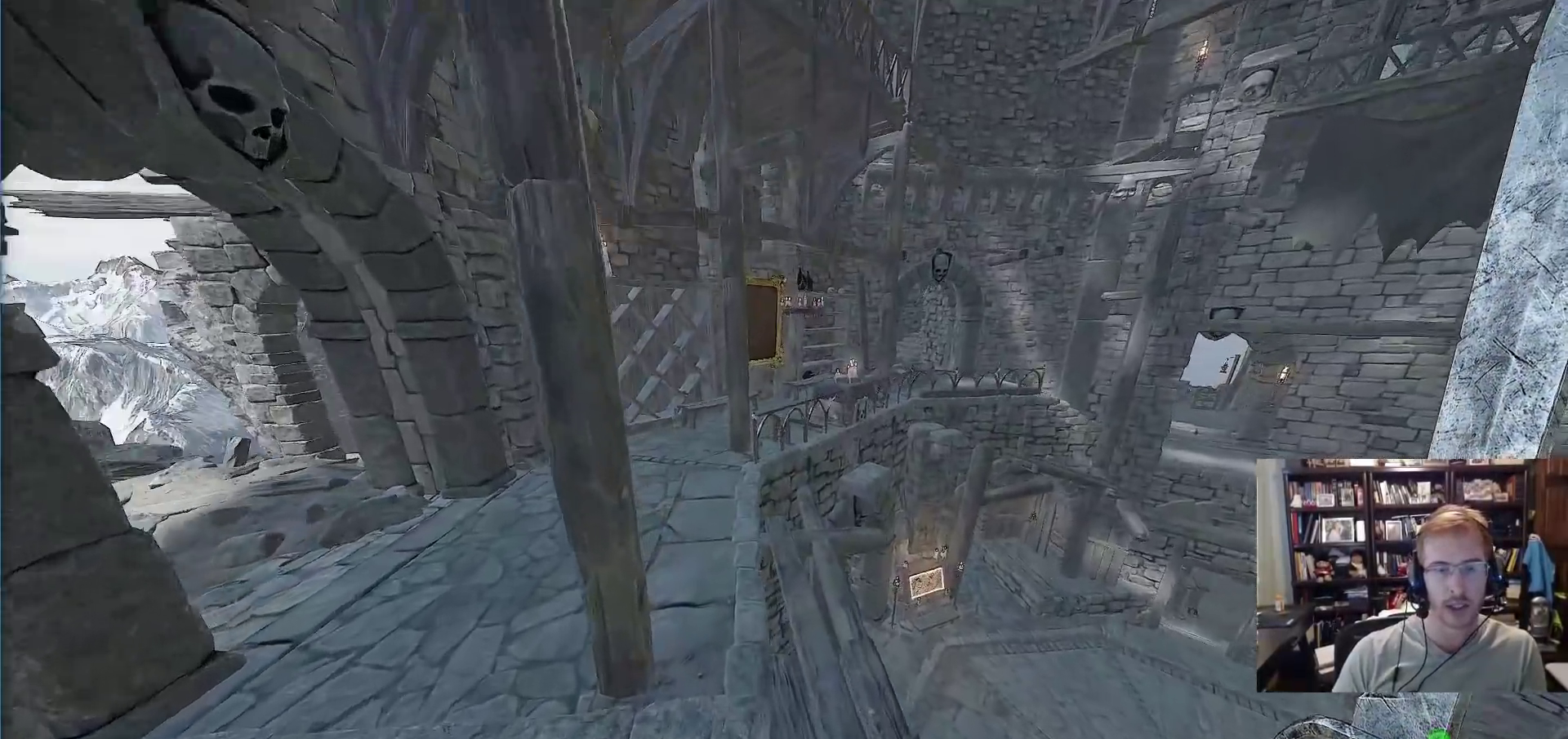
{"keys": ["a", "w"], "mouse": [], "events": [[300, "space", "down"], [400, "space", "up"], [483, "a", "down"]]}
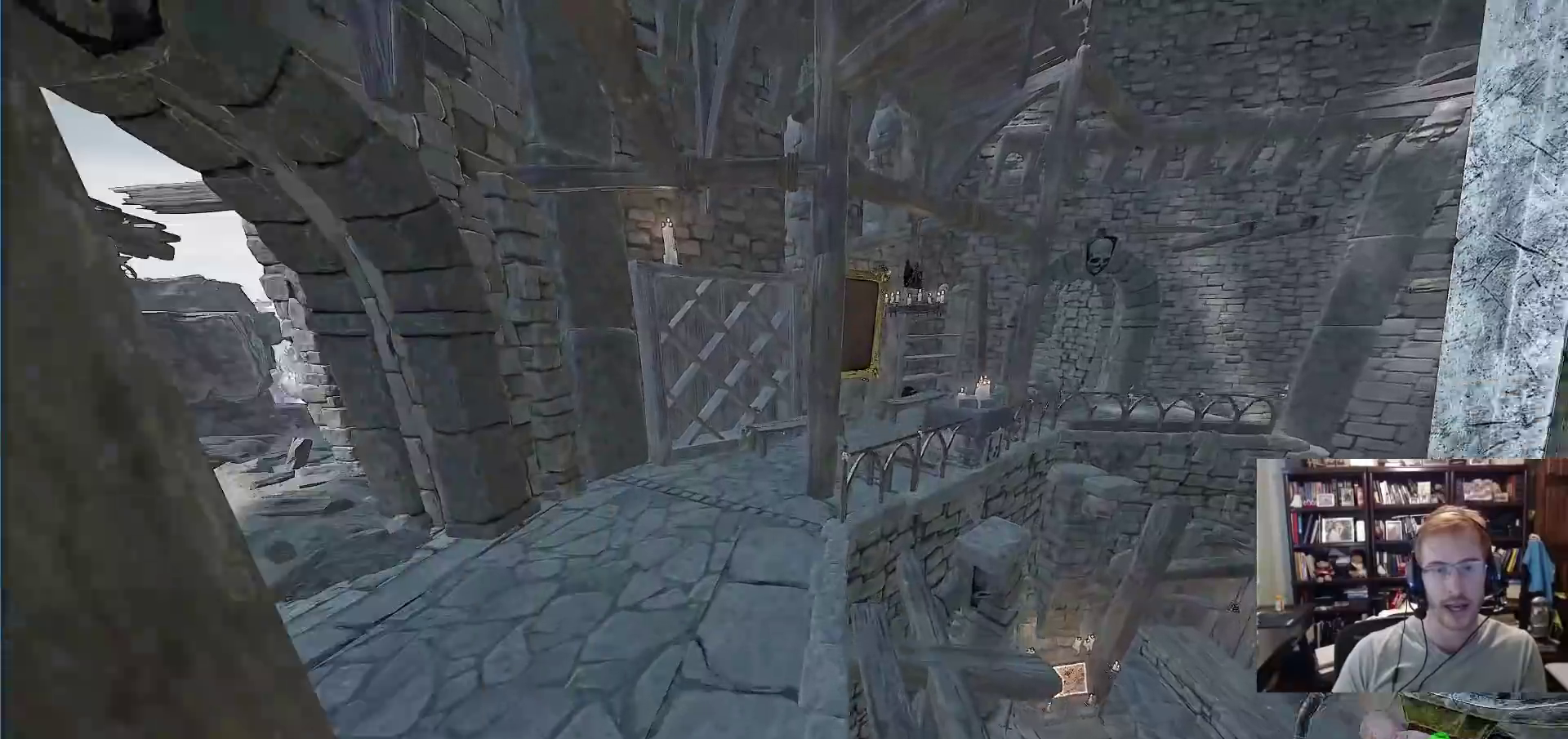
{"keys": ["w"], "mouse": [], "events": [[400, "a", "up"]]}
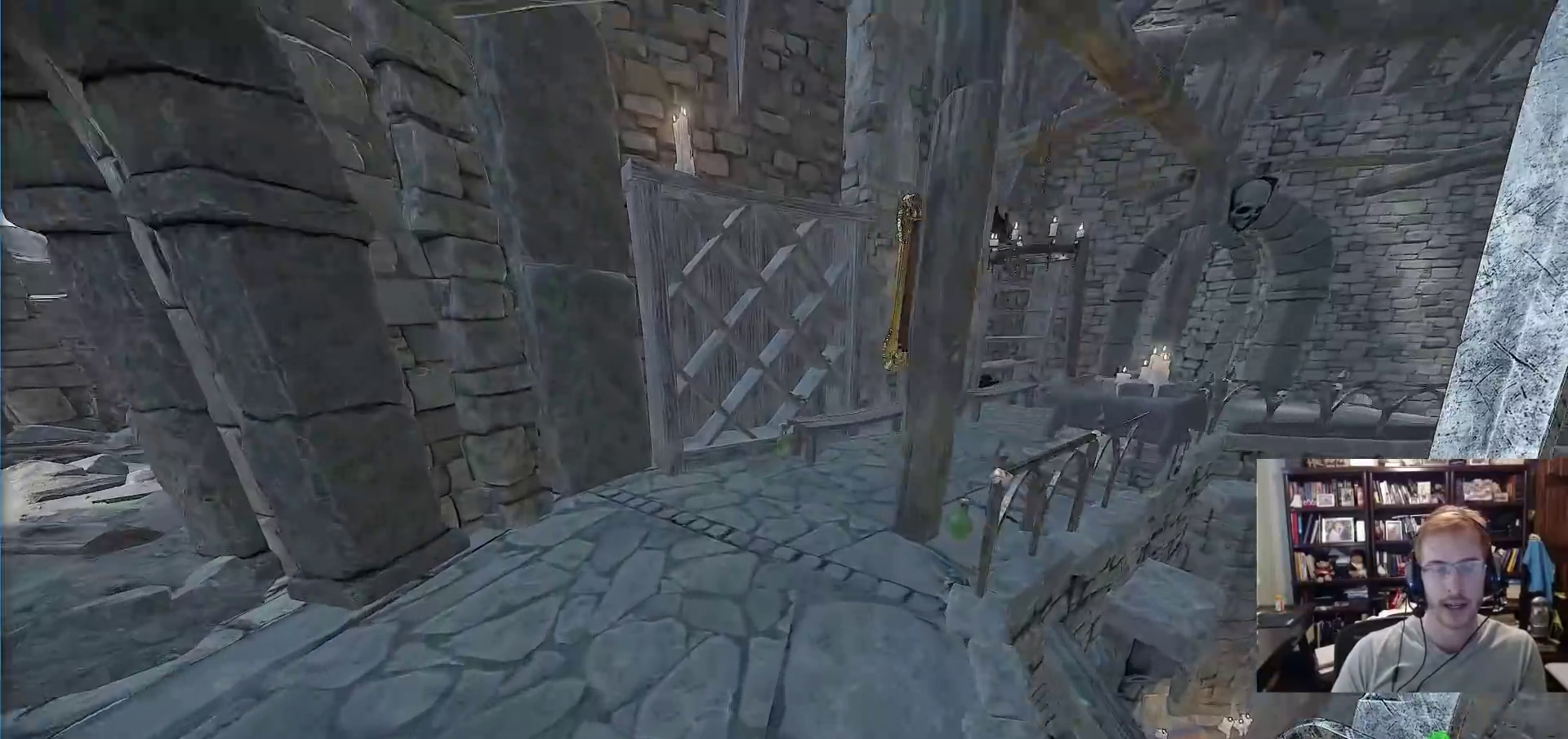
{"keys": ["w"], "mouse": [], "events": []}
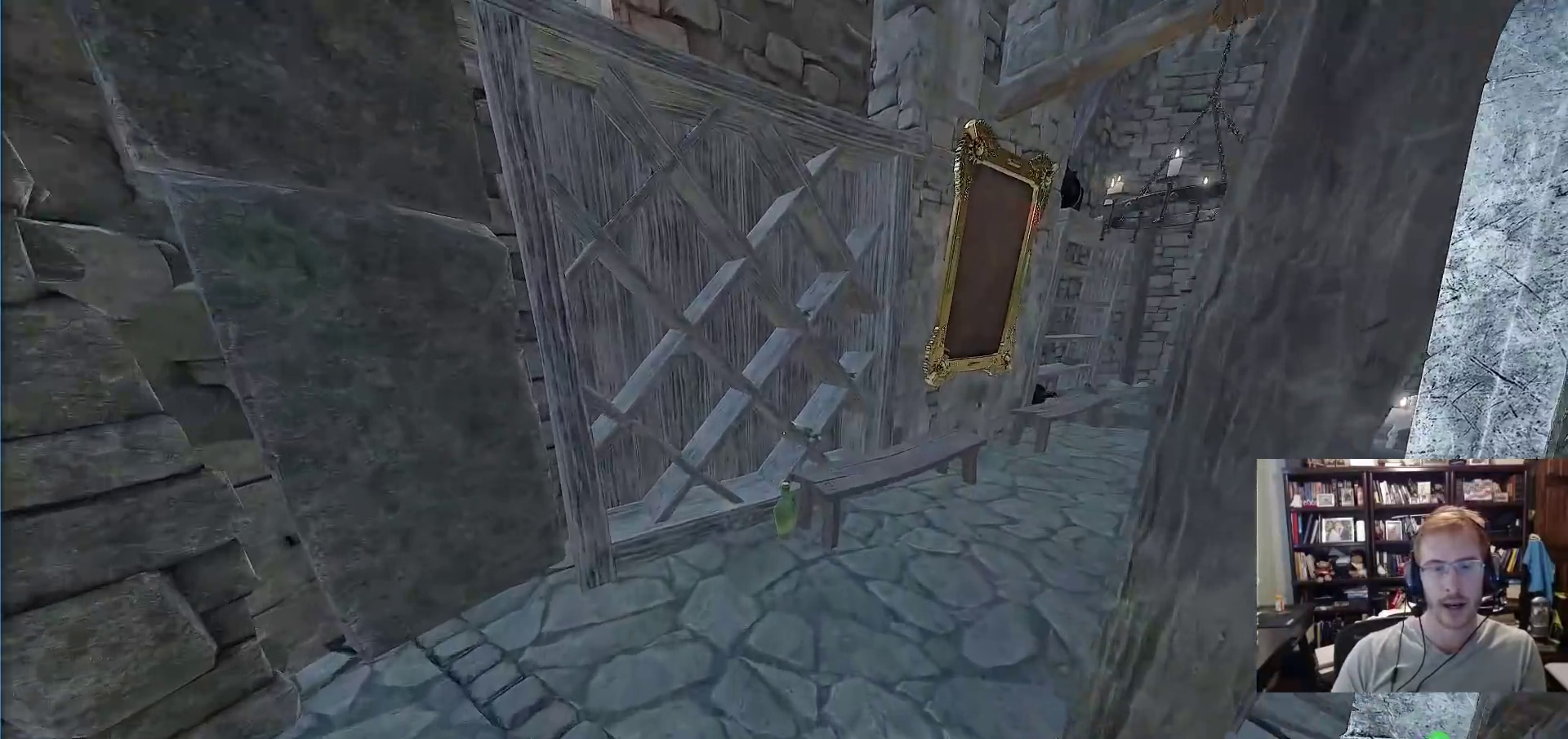
{"keys": ["w"], "mouse": [], "events": [[17, "space", "down"], [117, "space", "up"]]}
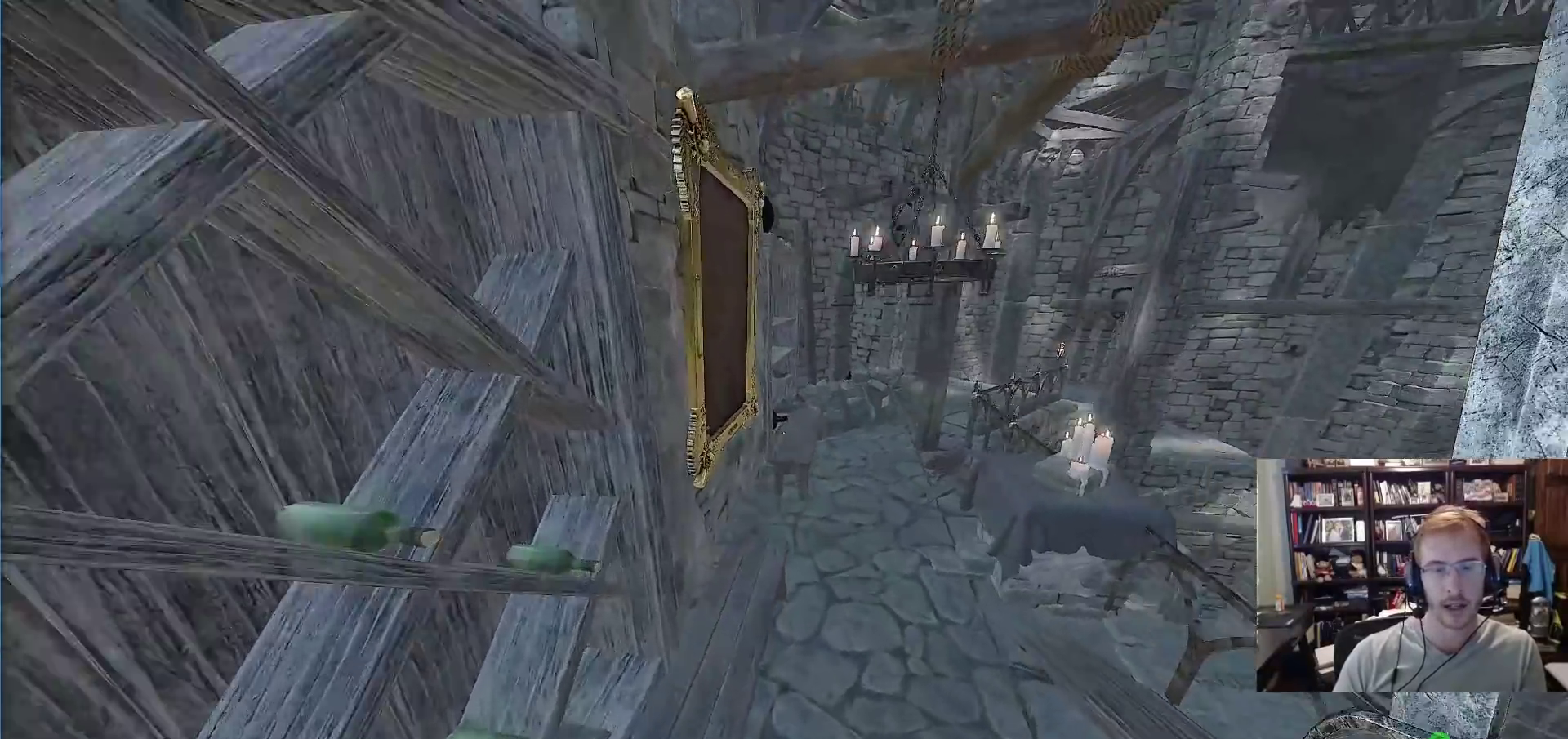
{"keys": ["d", "w"], "mouse": [], "events": [[267, "space", "down"], [400, "space", "up"], [450, "d", "down"]]}
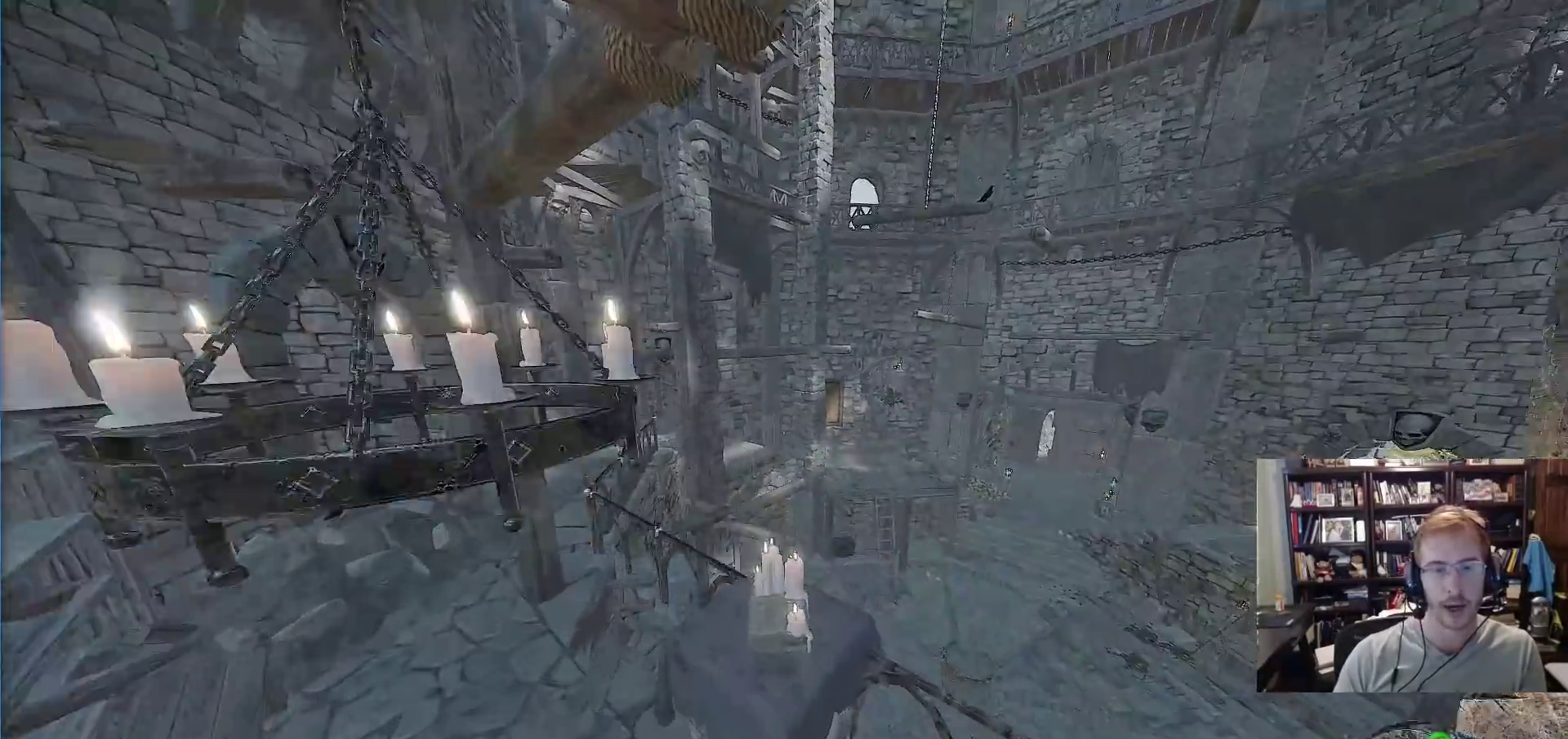
{"keys": ["space", "w"], "mouse": [], "events": [[50, "d", "up"], [467, "space", "down"]]}
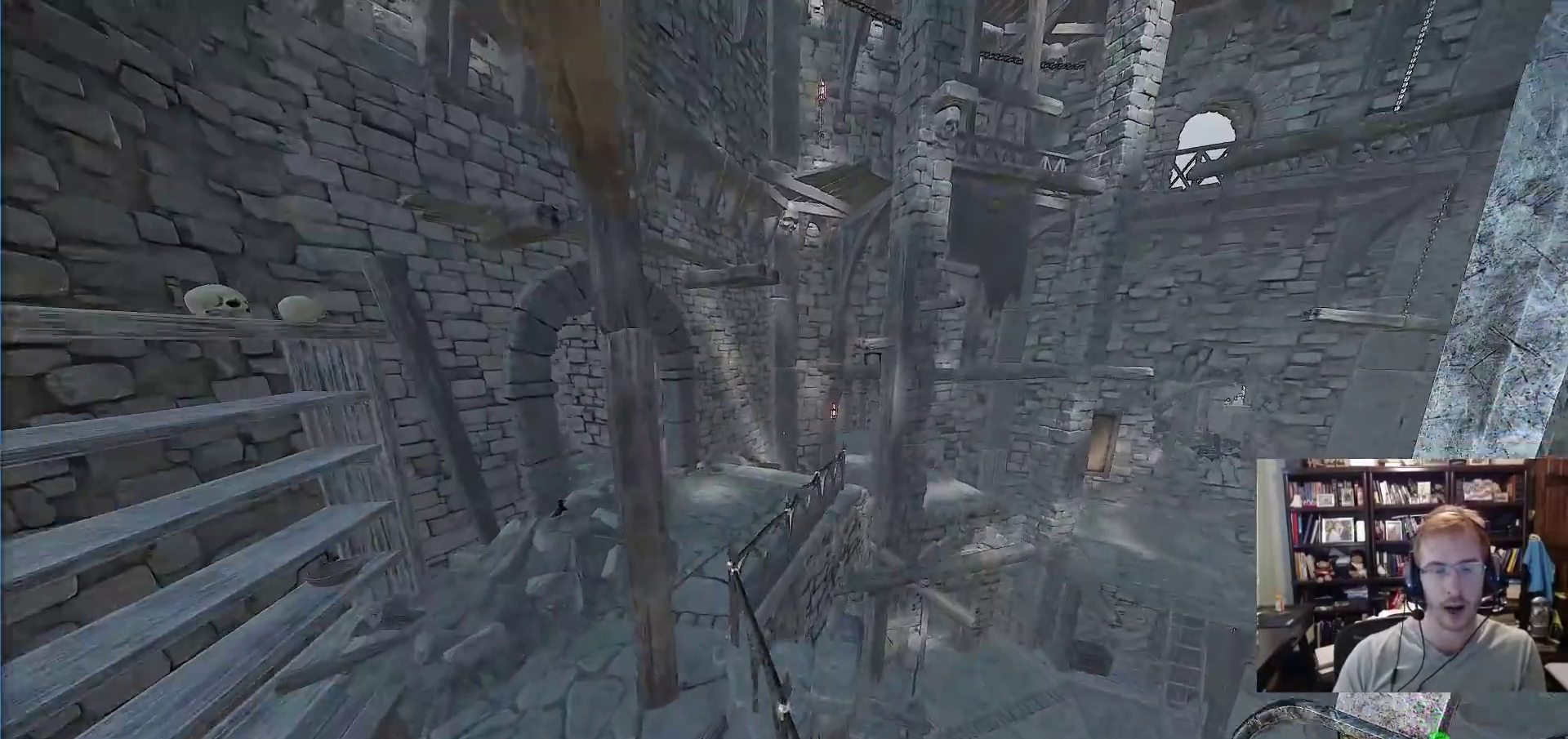
{"keys": ["a", "w"], "mouse": [], "events": [[117, "space", "up"], [483, "a", "down"]]}
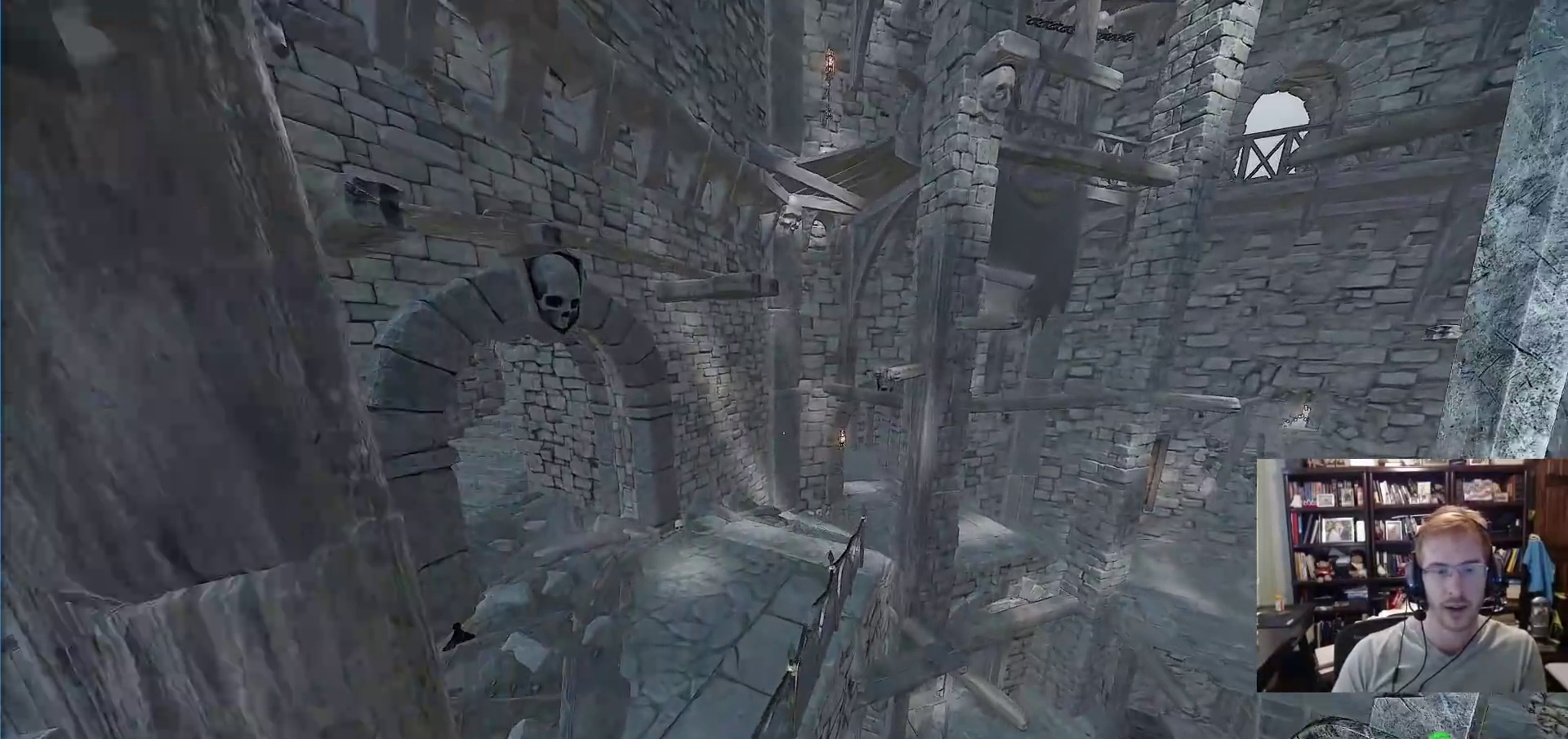
{"keys": ["space", "w"], "mouse": [], "events": [[167, "a", "up"], [400, "space", "down"]]}
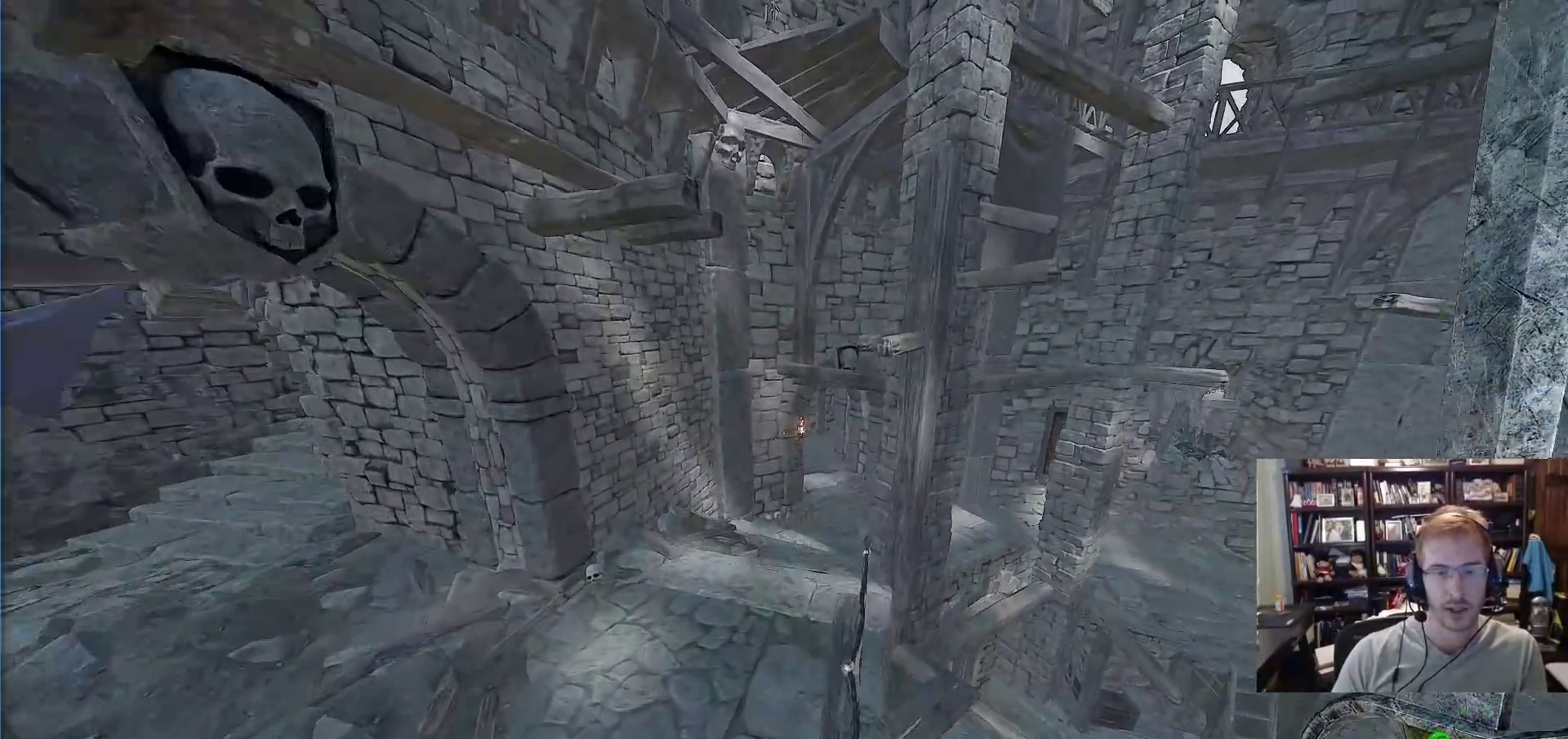
{"keys": [], "mouse": [], "events": [[50, "space", "up"], [183, "d", "down"], [183, "w", "up"], [383, "d", "up"]]}
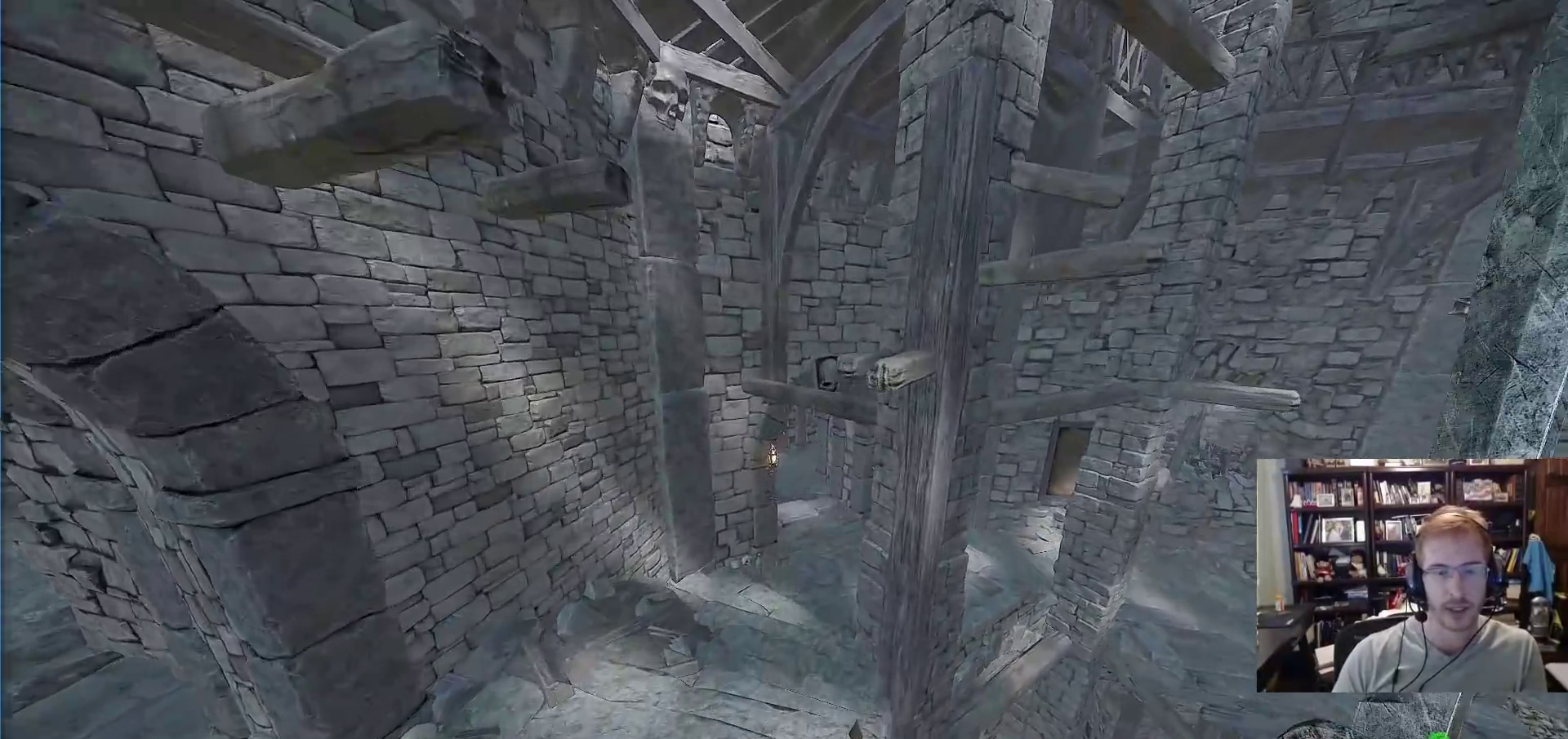
{"keys": [], "mouse": [], "events": []}
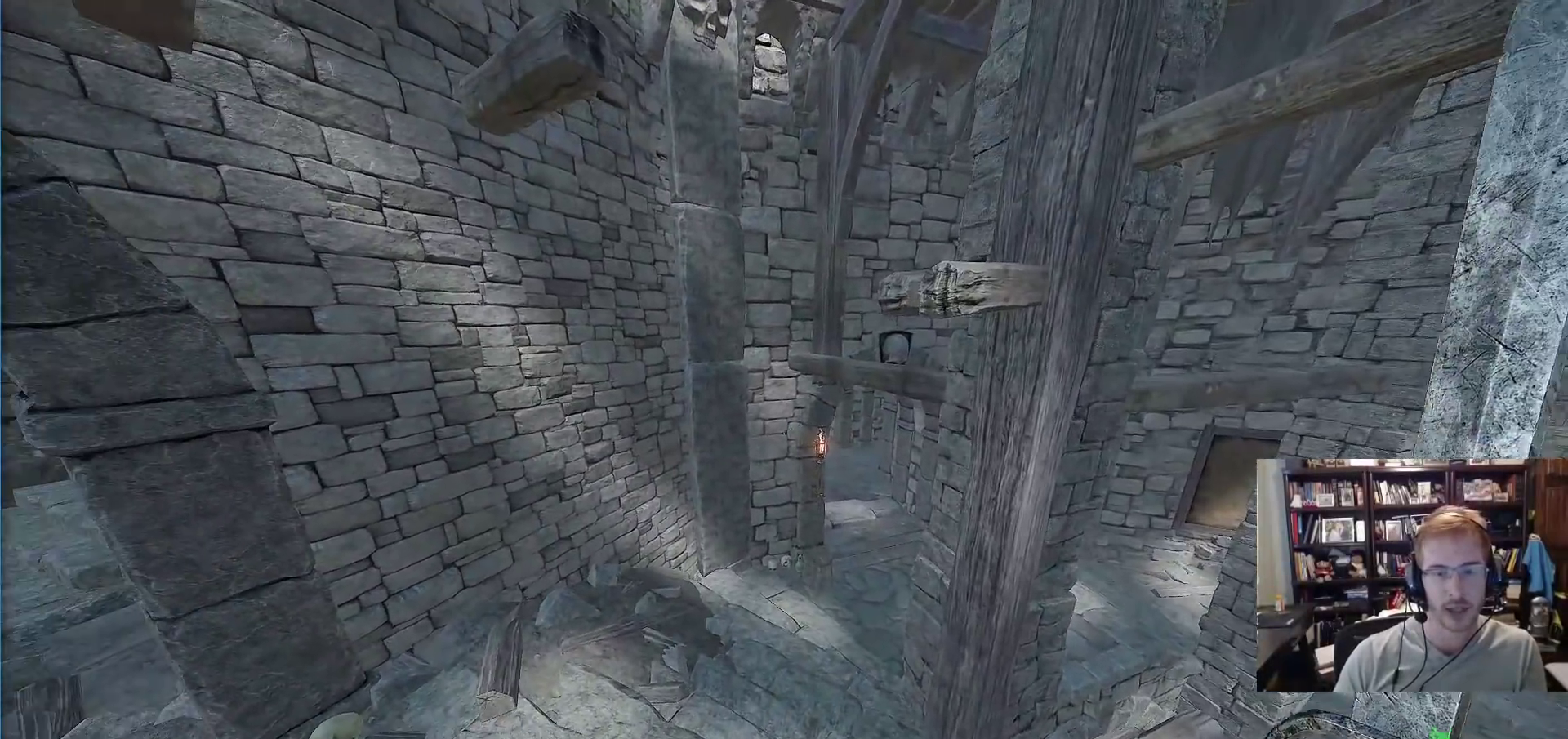
{"keys": ["w"], "mouse": [], "events": [[450, "w", "down"]]}
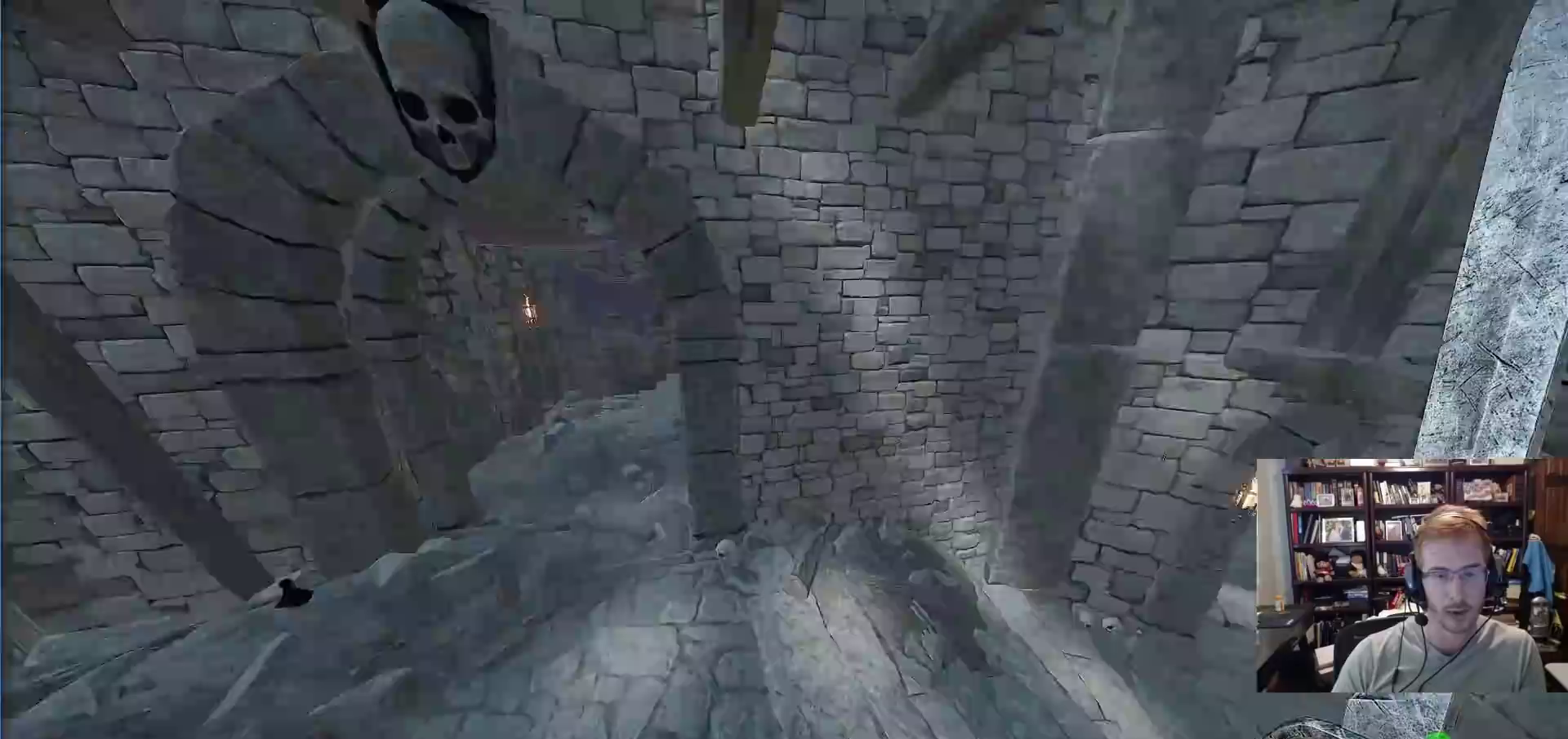
{"keys": [], "mouse": [], "events": [[133, "space", "down"], [233, "space", "up"], [233, "w", "up"]]}
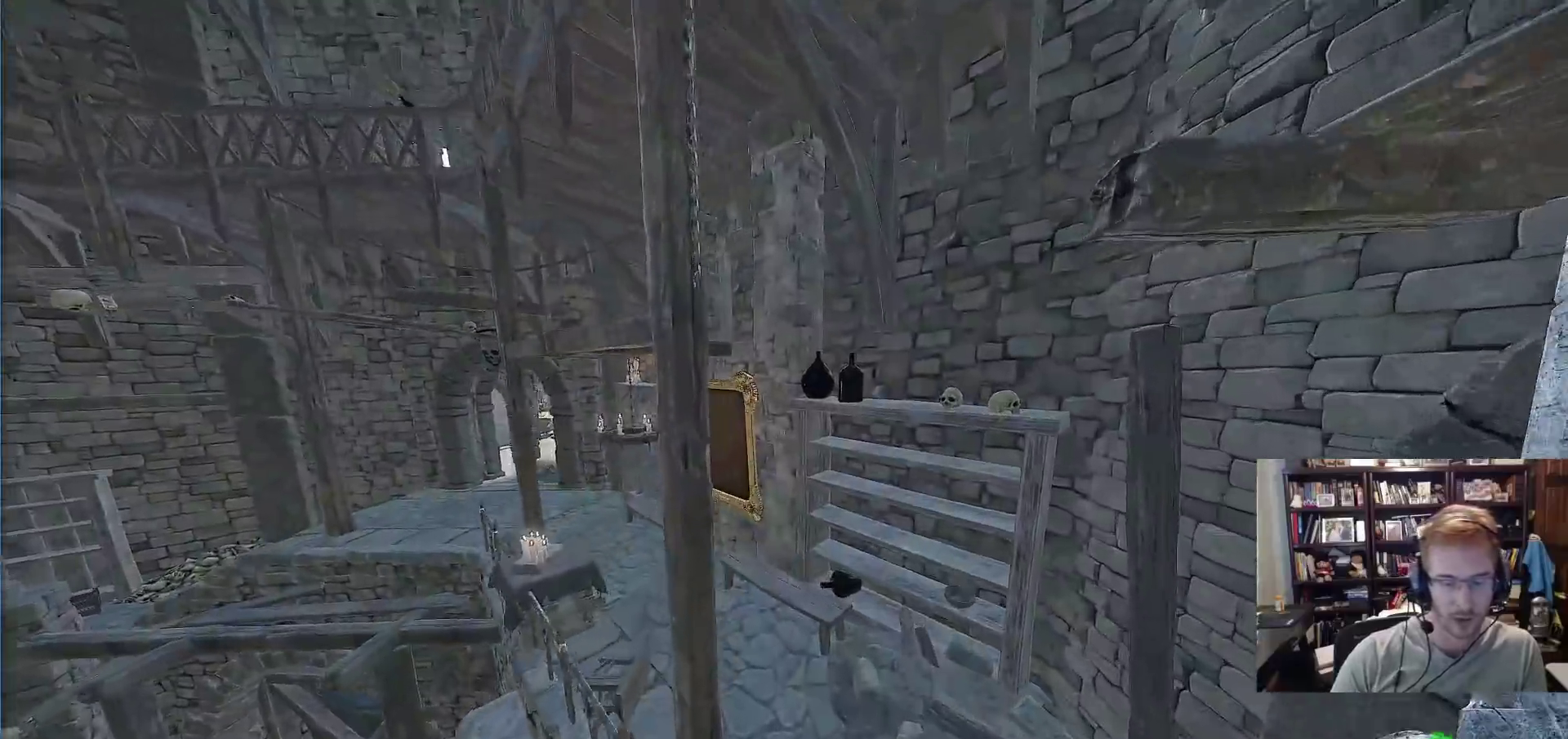
{"keys": ["alt"], "mouse": [], "events": [[150, "alt", "down"]]}
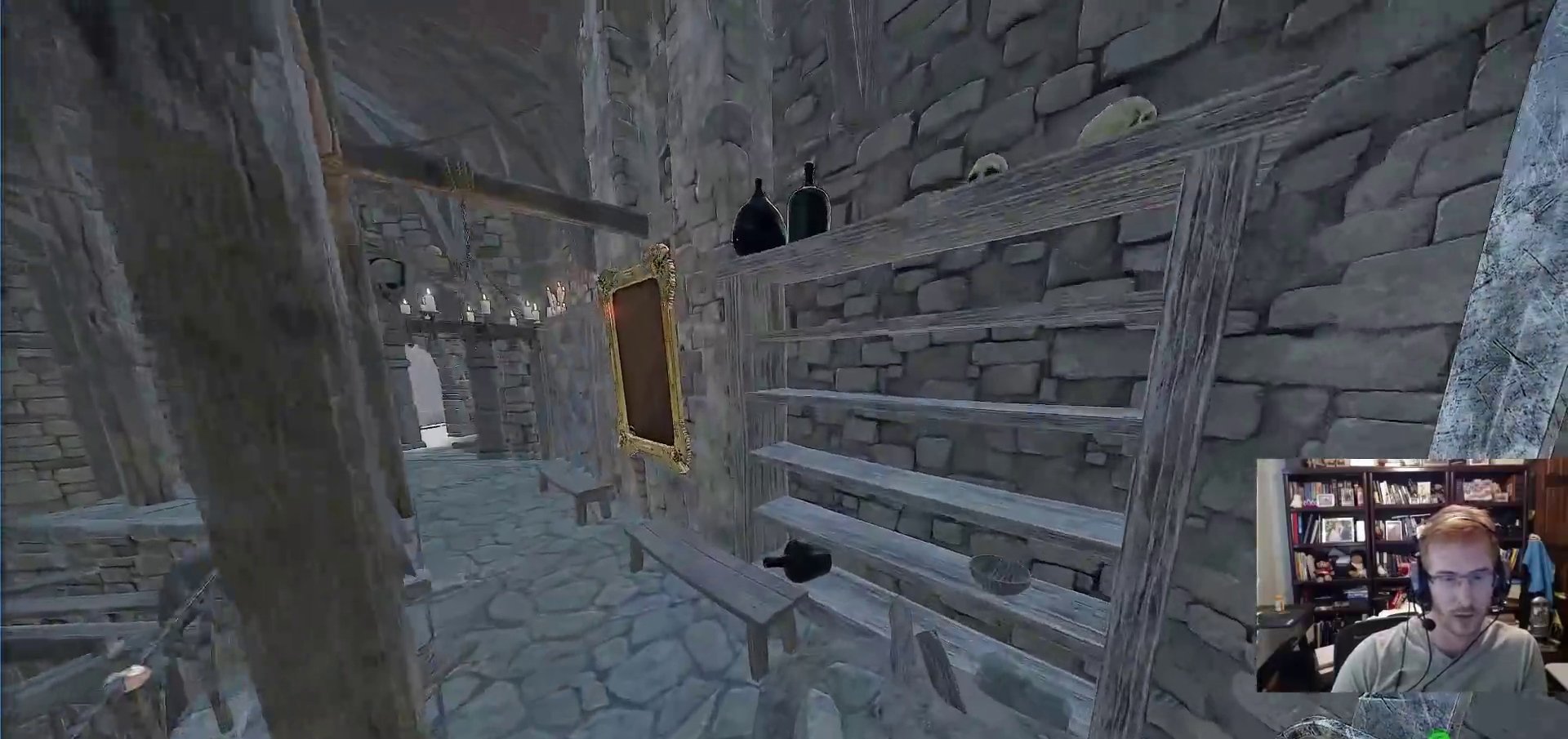
{"keys": [], "mouse": [], "events": [[167, "alt", "up"]]}
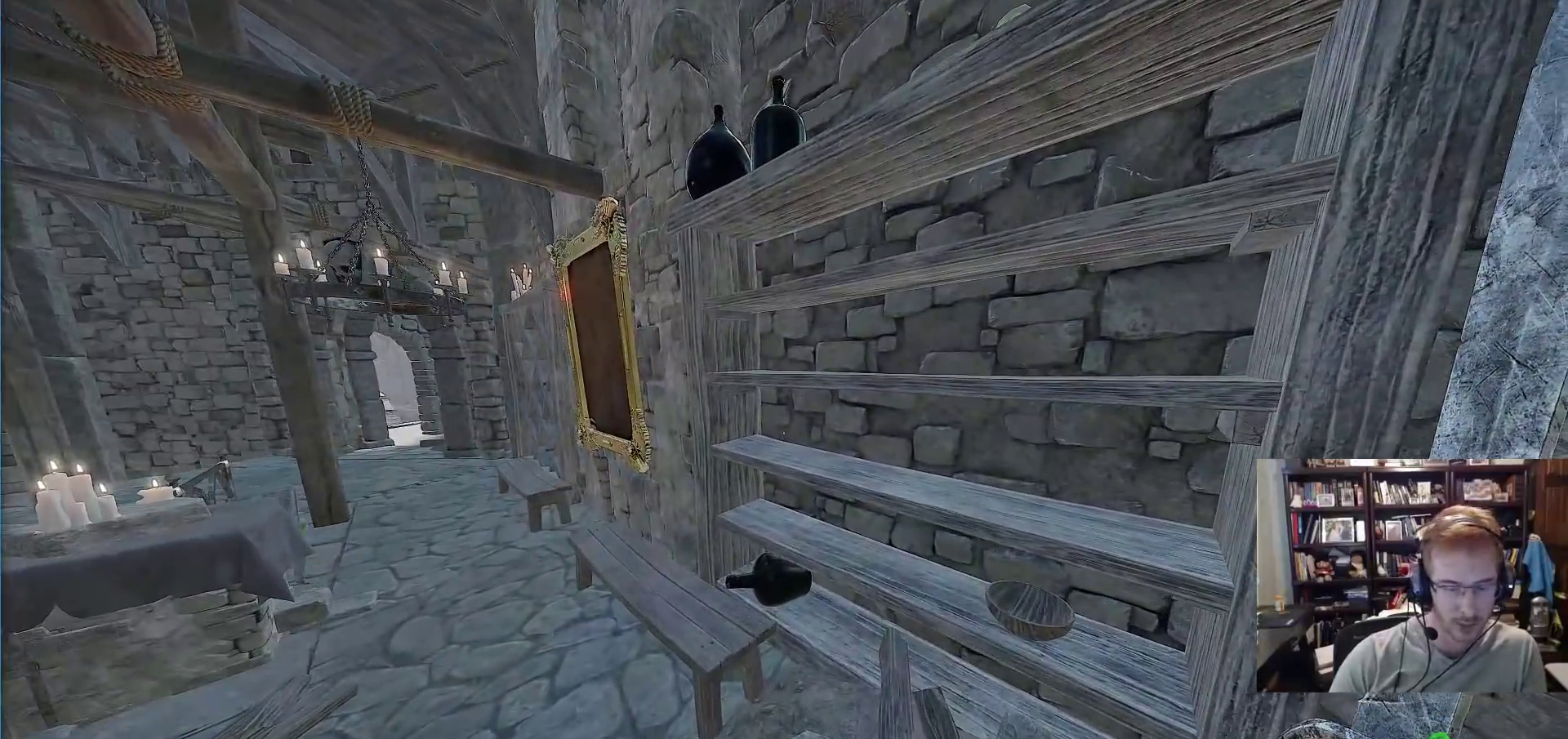
{"keys": [], "mouse": [], "events": [[150, "alt", "down"], [433, "alt", "up"]]}
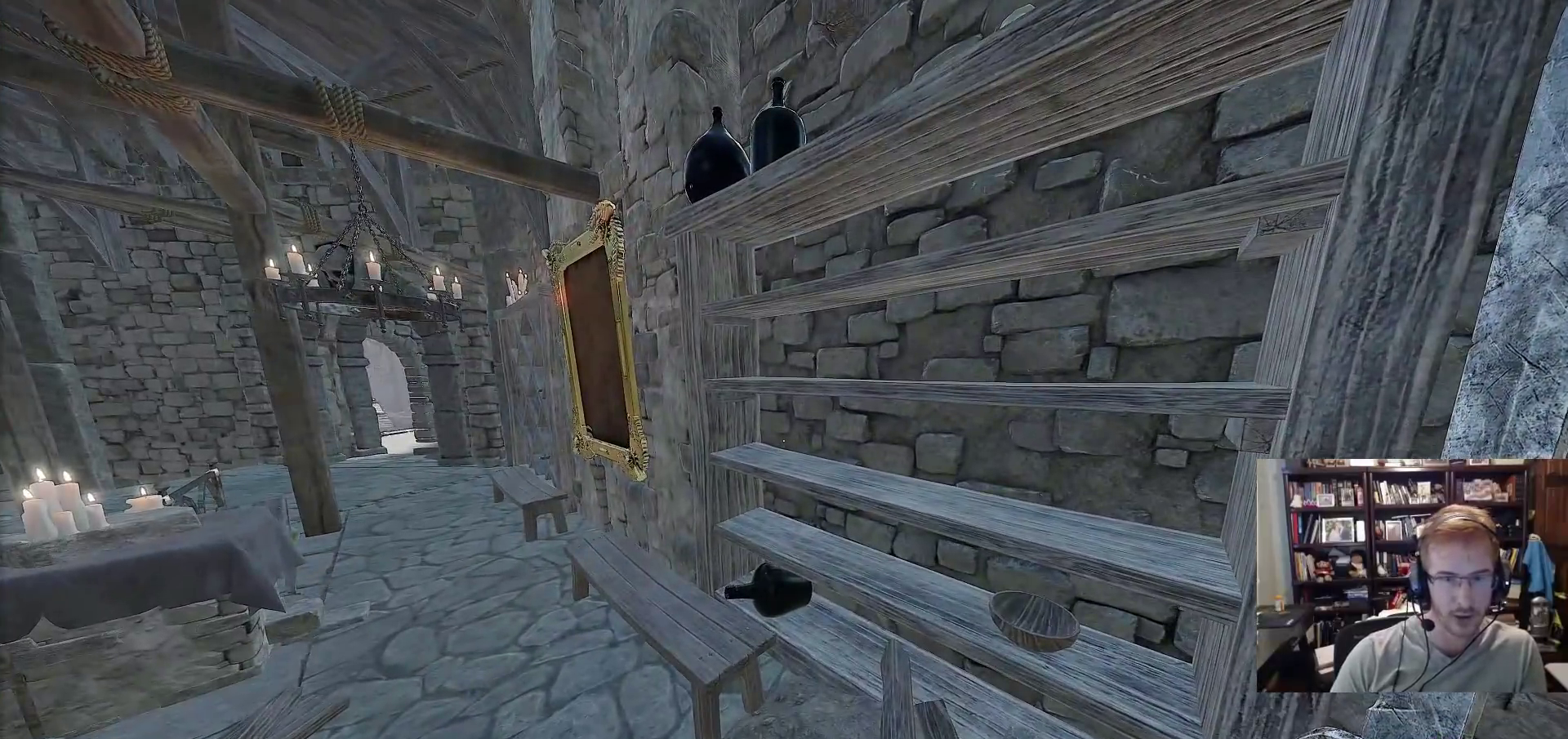
{"keys": ["space", "w"], "mouse": [], "events": [[267, "w", "down"], [500, "space", "down"]]}
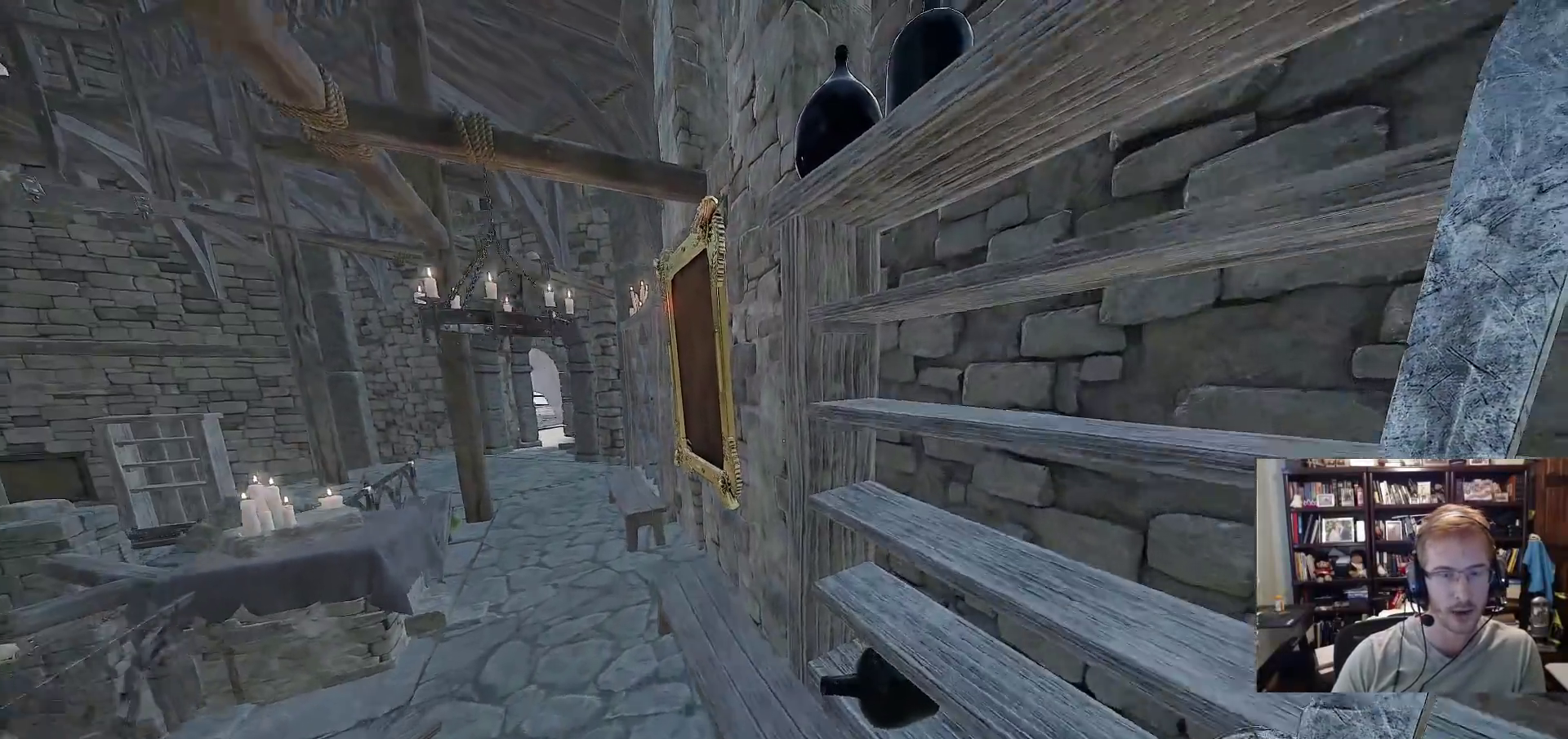
{"keys": ["w"], "mouse": [], "events": [[150, "space", "up"], [233, "a", "down"], [467, "a", "up"]]}
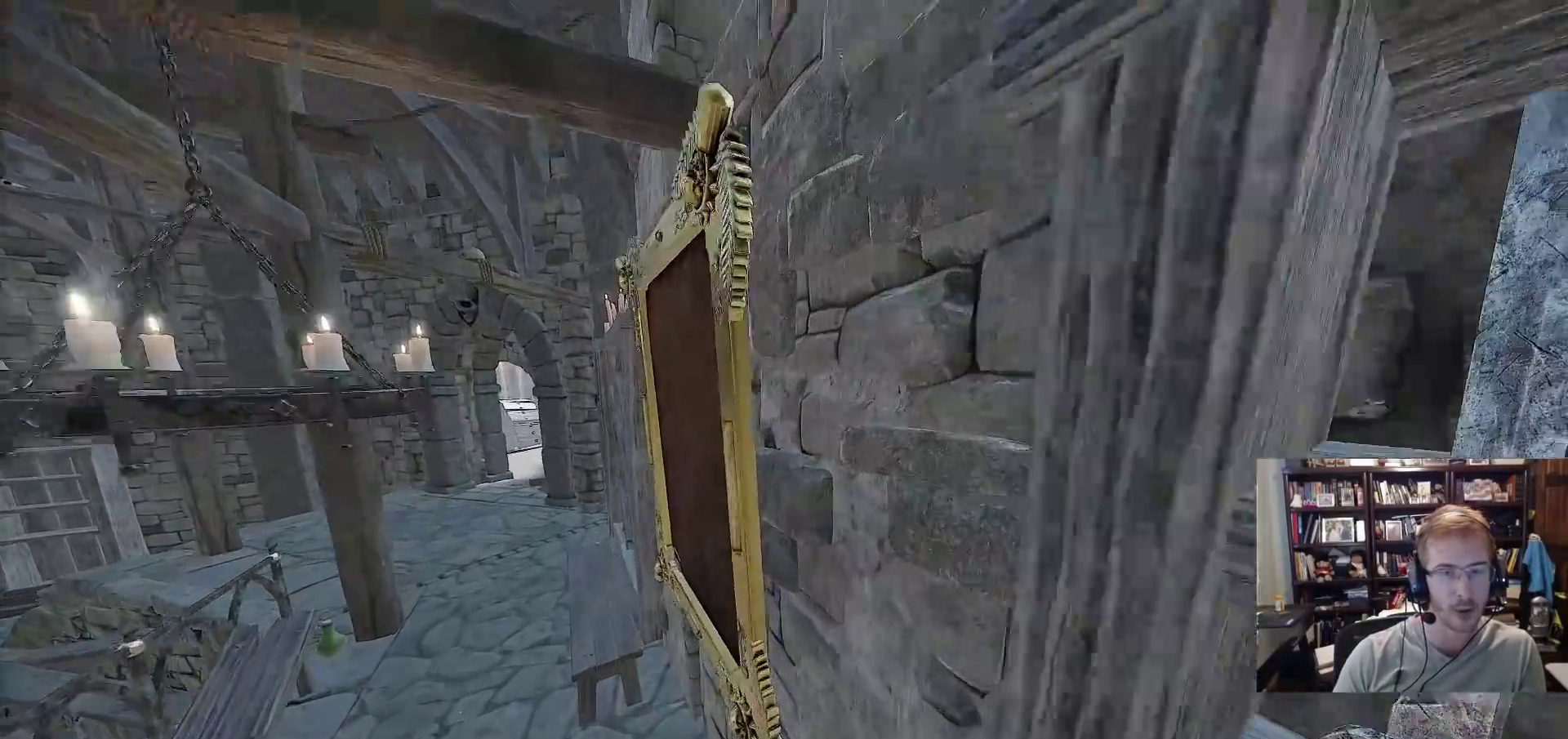
{"keys": ["w"], "mouse": [], "events": [[300, "space", "down"], [400, "space", "up"]]}
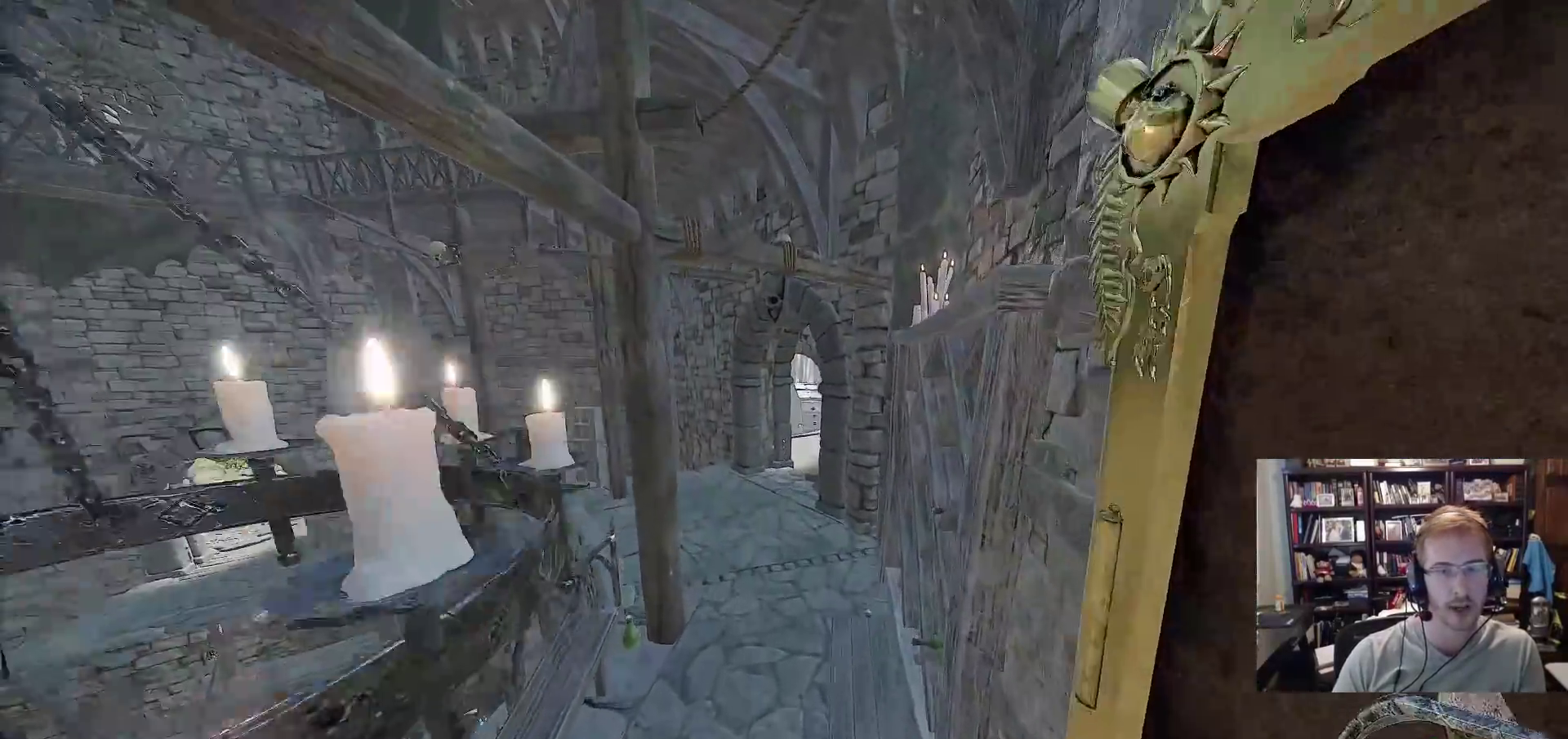
{"keys": ["w"], "mouse": [], "events": []}
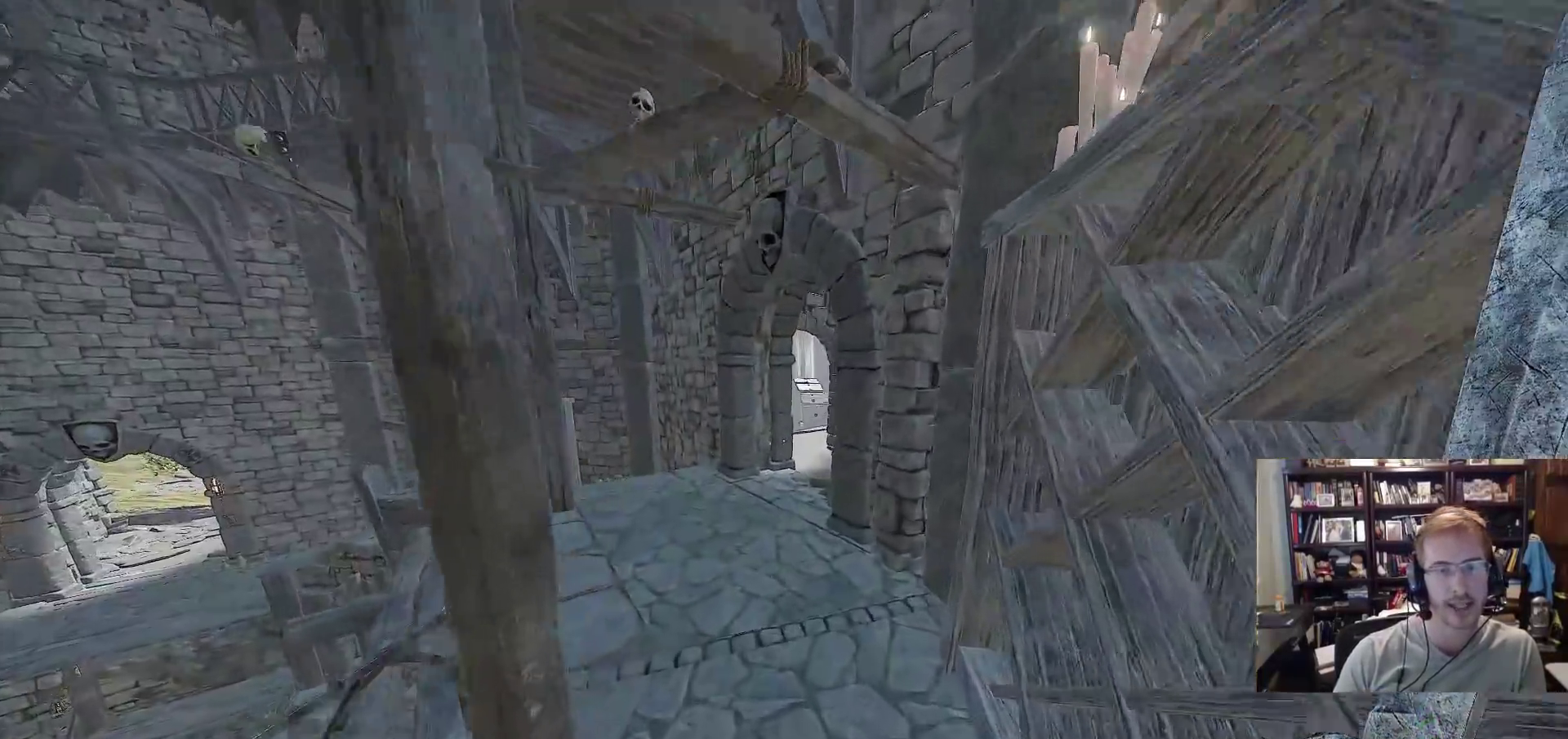
{"keys": ["w"], "mouse": [], "events": []}